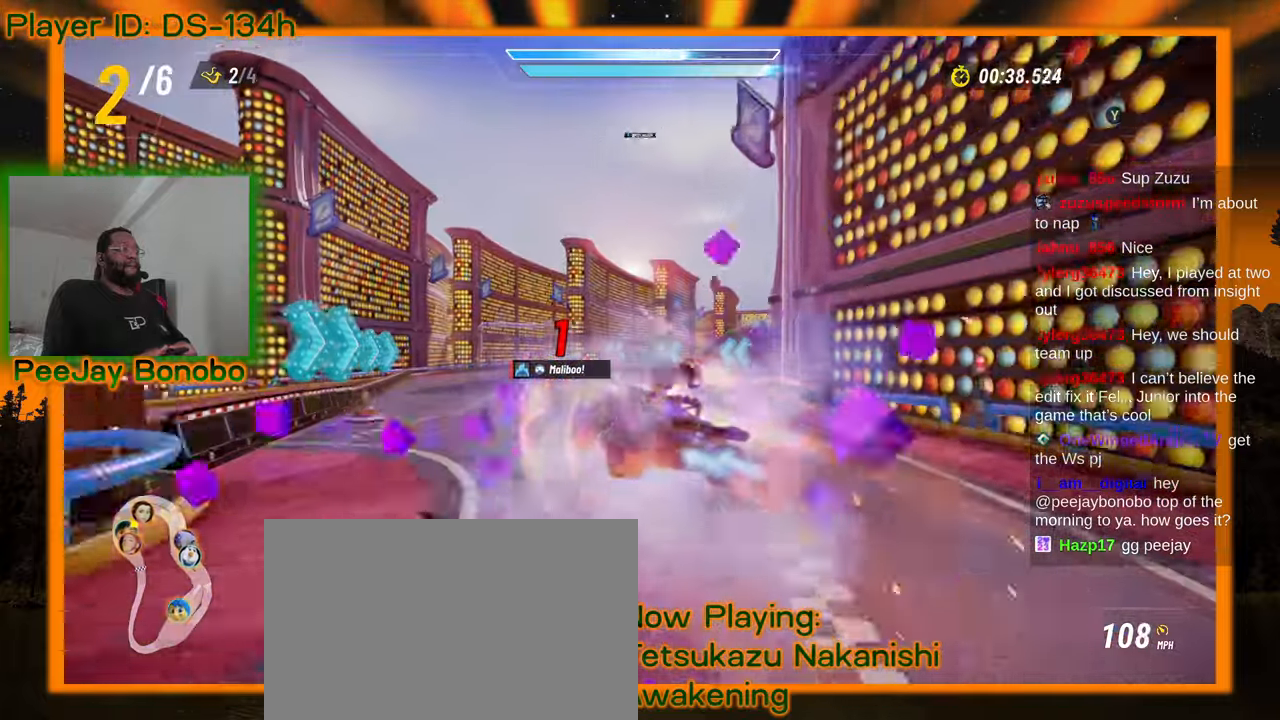
Gameplay with a controller; each line is a JSON object with the inputs held at the frame after it (dt_ms = milliseconds from this image to that frame). "events" lists button and stick changes between this image and that frame as [ms after this image, input, new state], when the widget could be followed in between. Not read: L3 R3 other_buttons.
{"dt_ms": 500, "buttons": [], "left_stick": "up-left", "events": []}
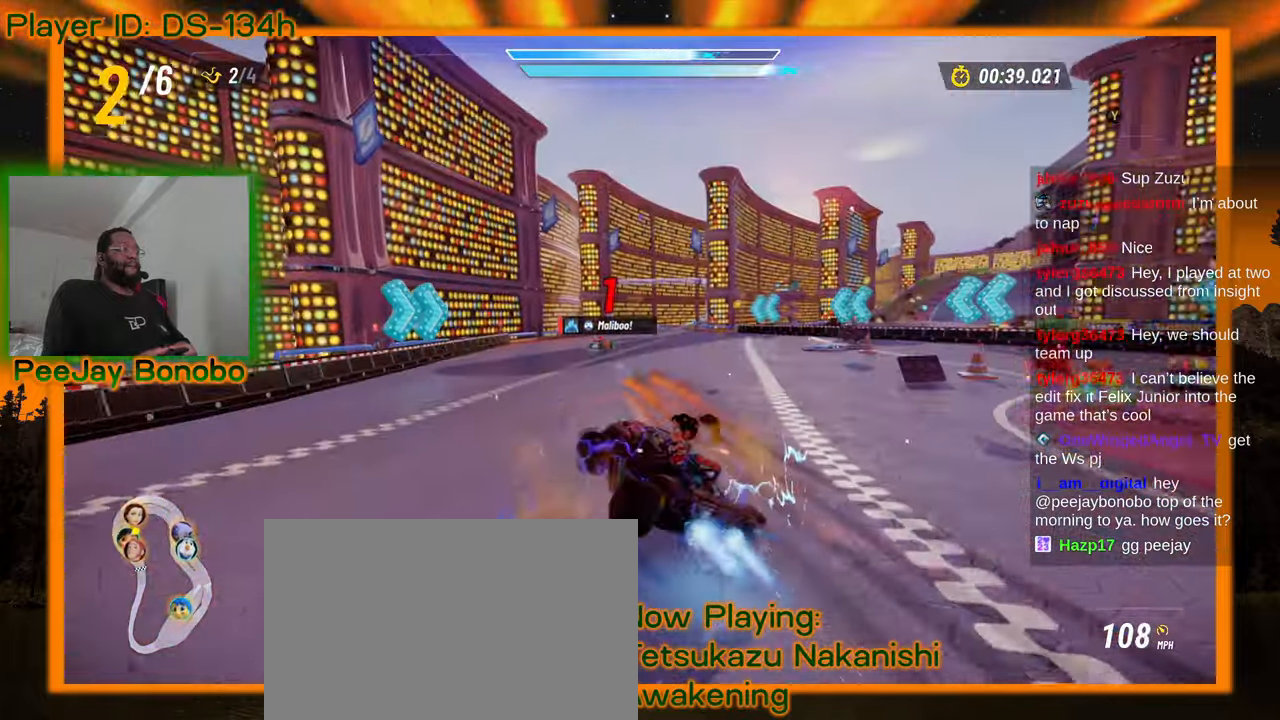
{"dt_ms": 500, "buttons": [], "left_stick": "left"}
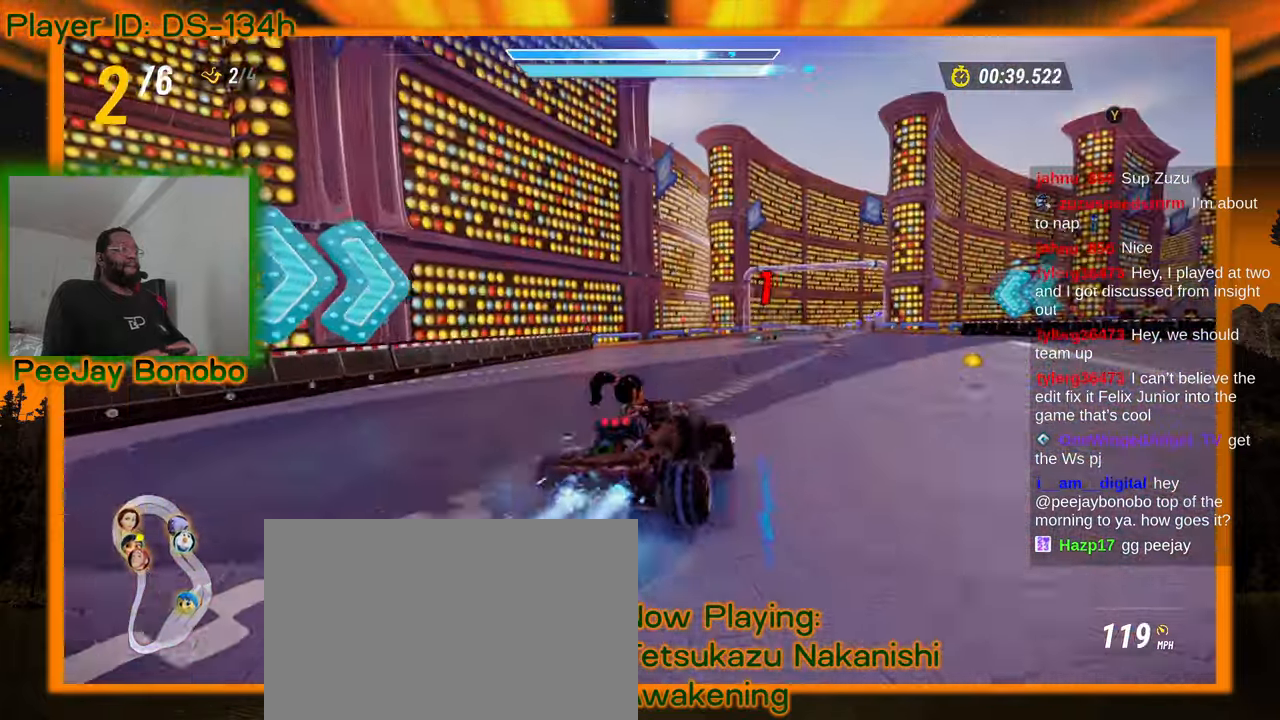
{"dt_ms": 500, "buttons": [], "left_stick": "up-left", "events": [[50, "left_stick", "up-left"]]}
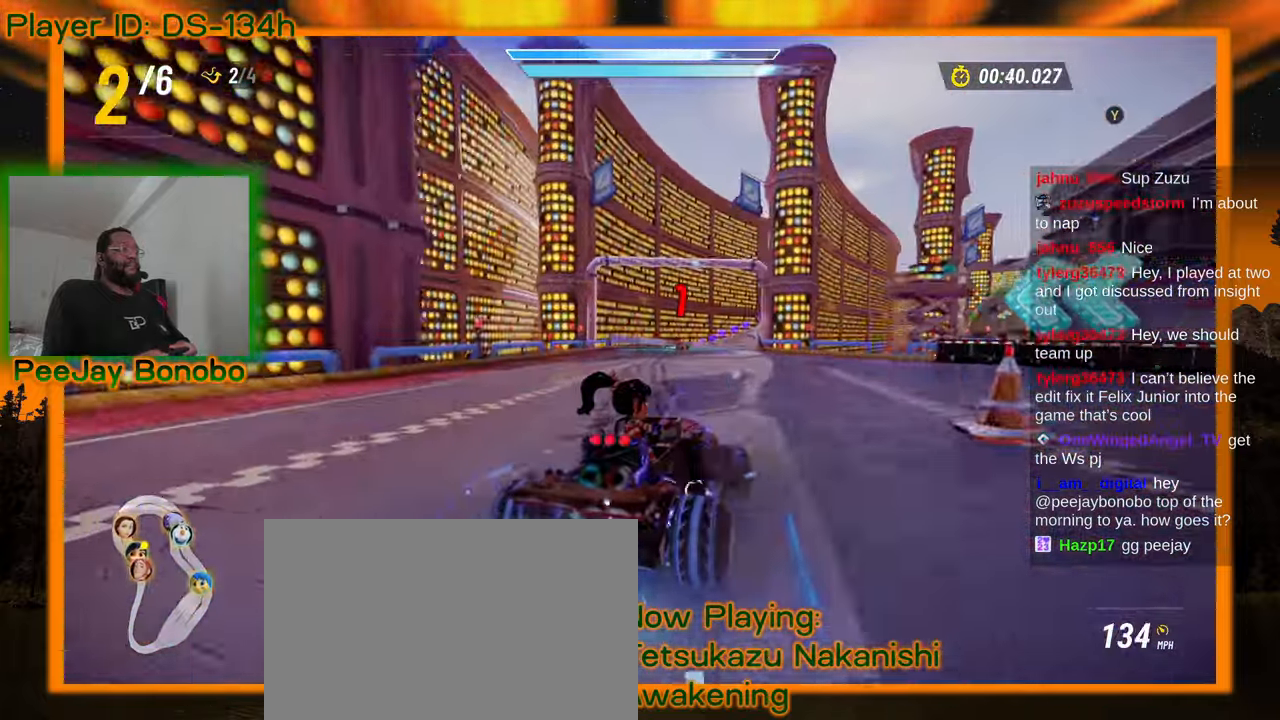
{"dt_ms": 1000, "buttons": [], "left_stick": "right"}
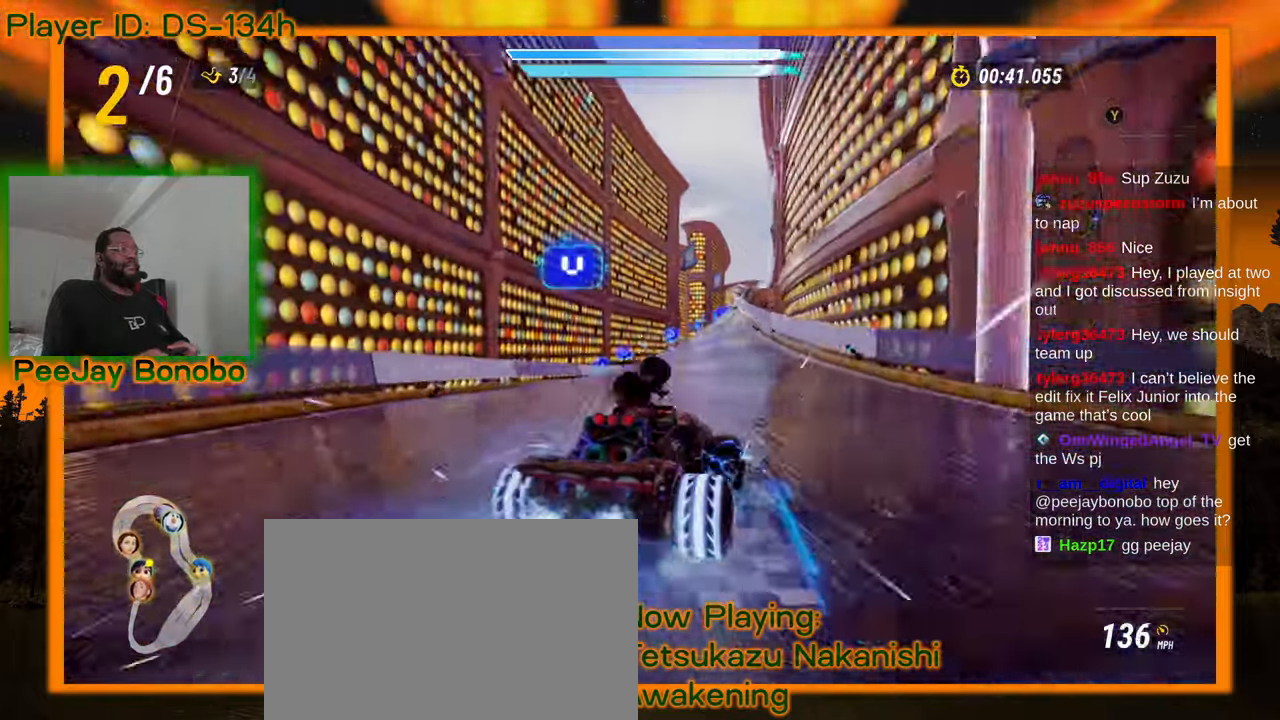
{"dt_ms": 500, "buttons": [], "left_stick": "up-left", "events": [[167, "left_stick", "up-left"]]}
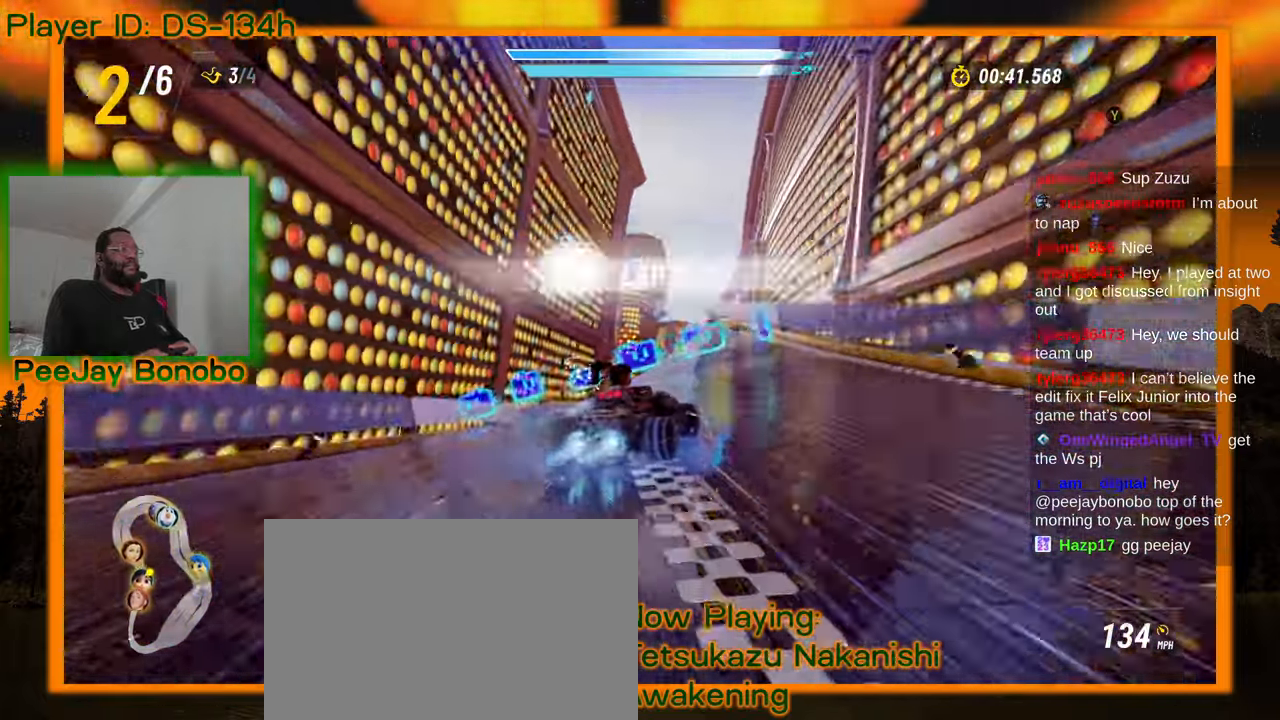
{"dt_ms": 500, "buttons": [], "left_stick": "up-left", "events": []}
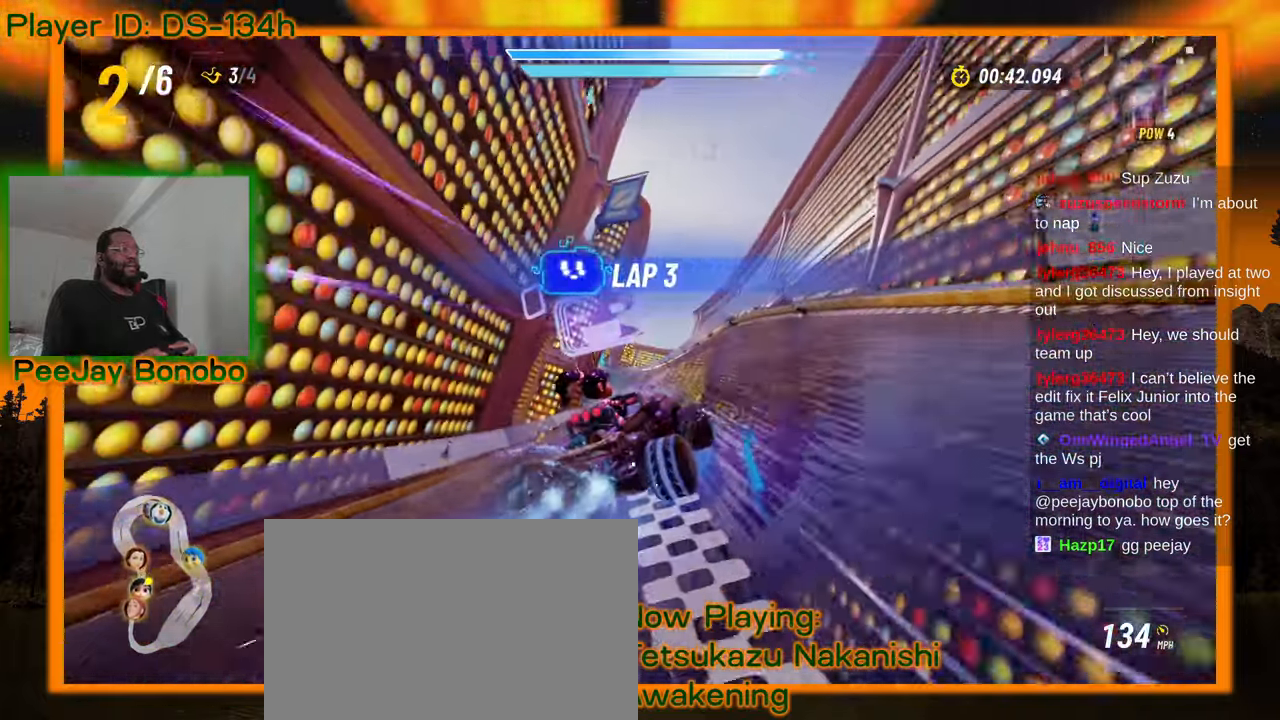
{"dt_ms": 500, "buttons": [], "left_stick": "up-left", "events": []}
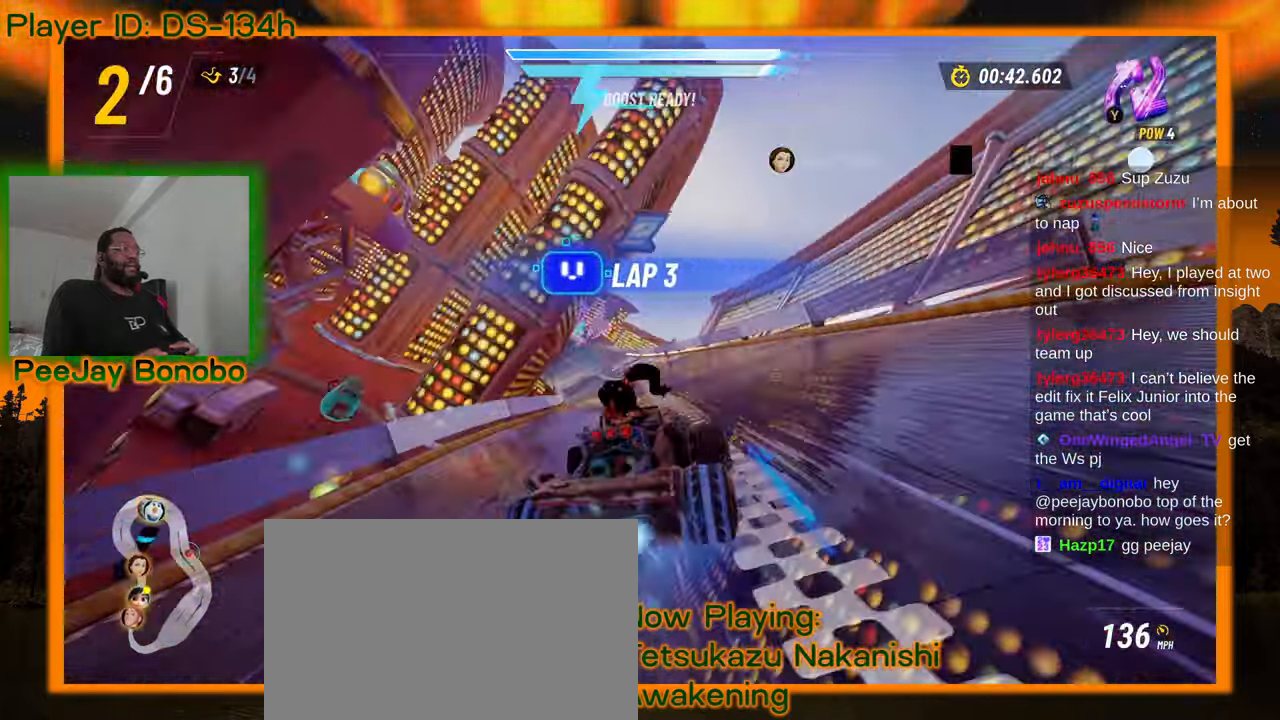
{"dt_ms": 500, "buttons": [], "left_stick": "center", "events": [[33, "left_stick", "center"], [300, "left_stick", "right"], [450, "left_stick", "center"]]}
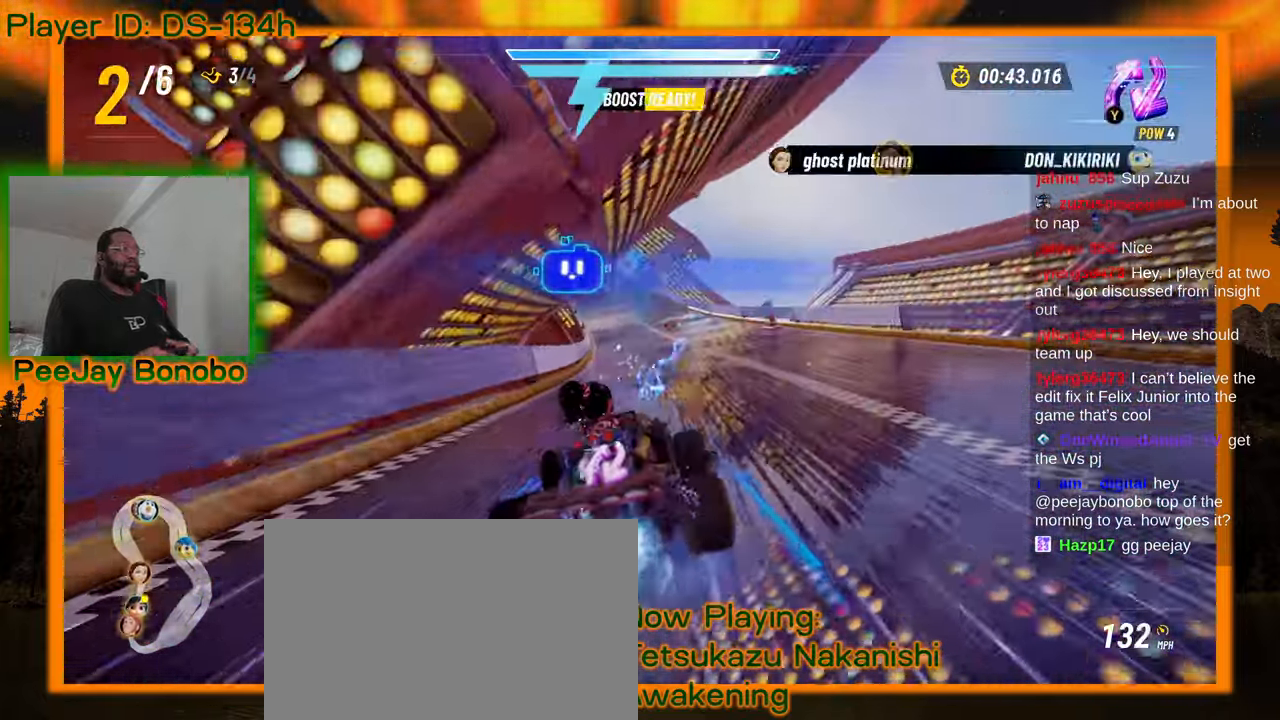
{"dt_ms": 500, "buttons": [], "left_stick": "up-left", "events": [[283, "left_stick", "right"], [450, "left_stick", "up-left"]]}
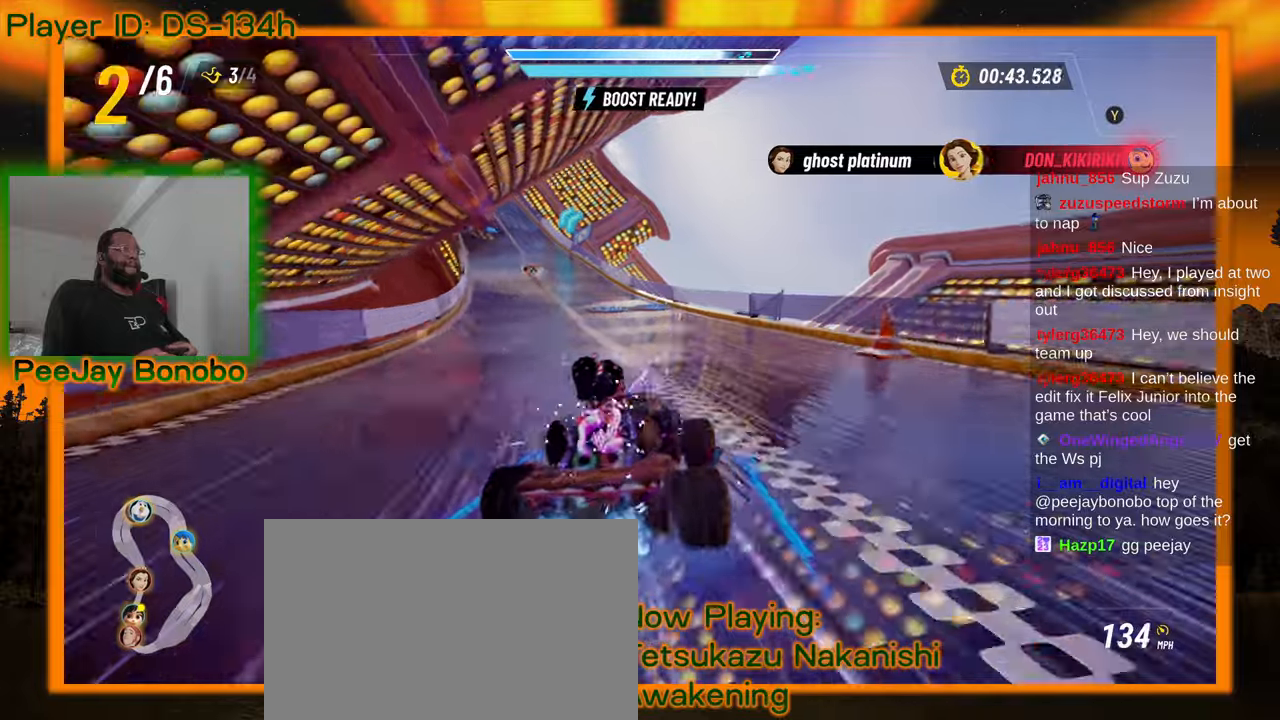
{"dt_ms": 500, "buttons": [], "left_stick": "right", "events": [[233, "left_stick", "right"]]}
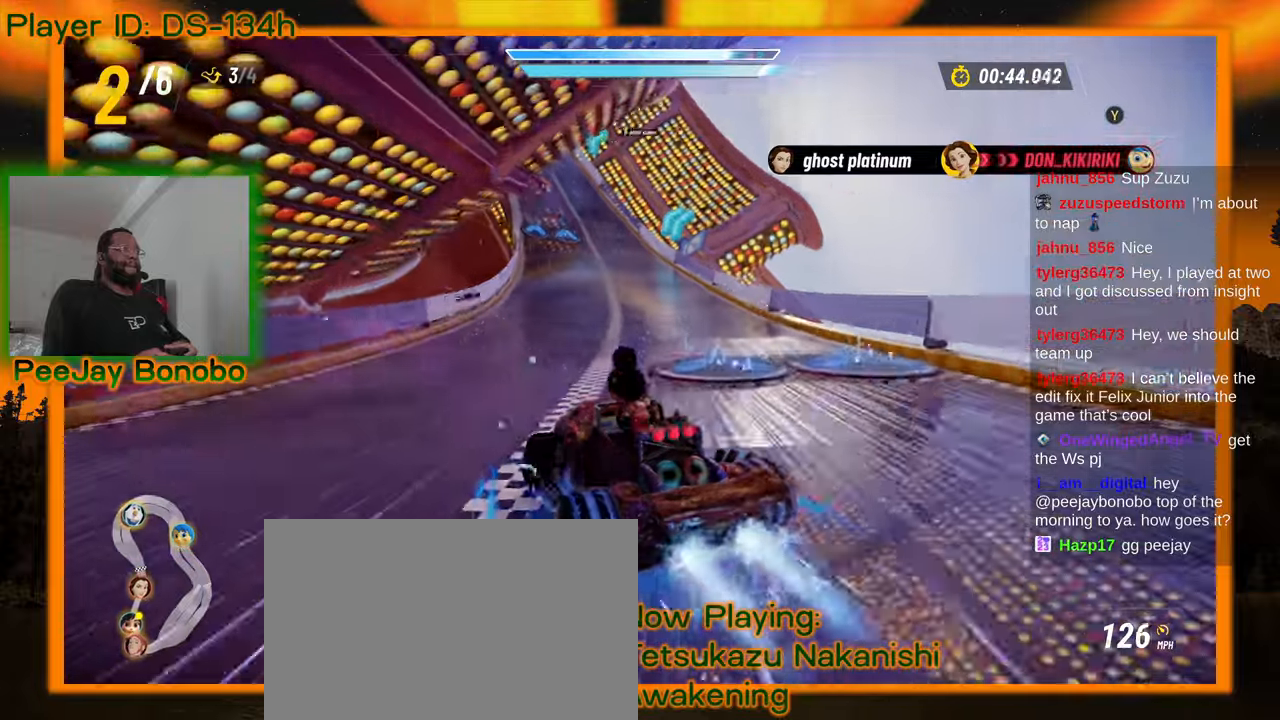
{"dt_ms": 500, "buttons": [], "left_stick": "up-left", "events": [[317, "left_stick", "up-left"]]}
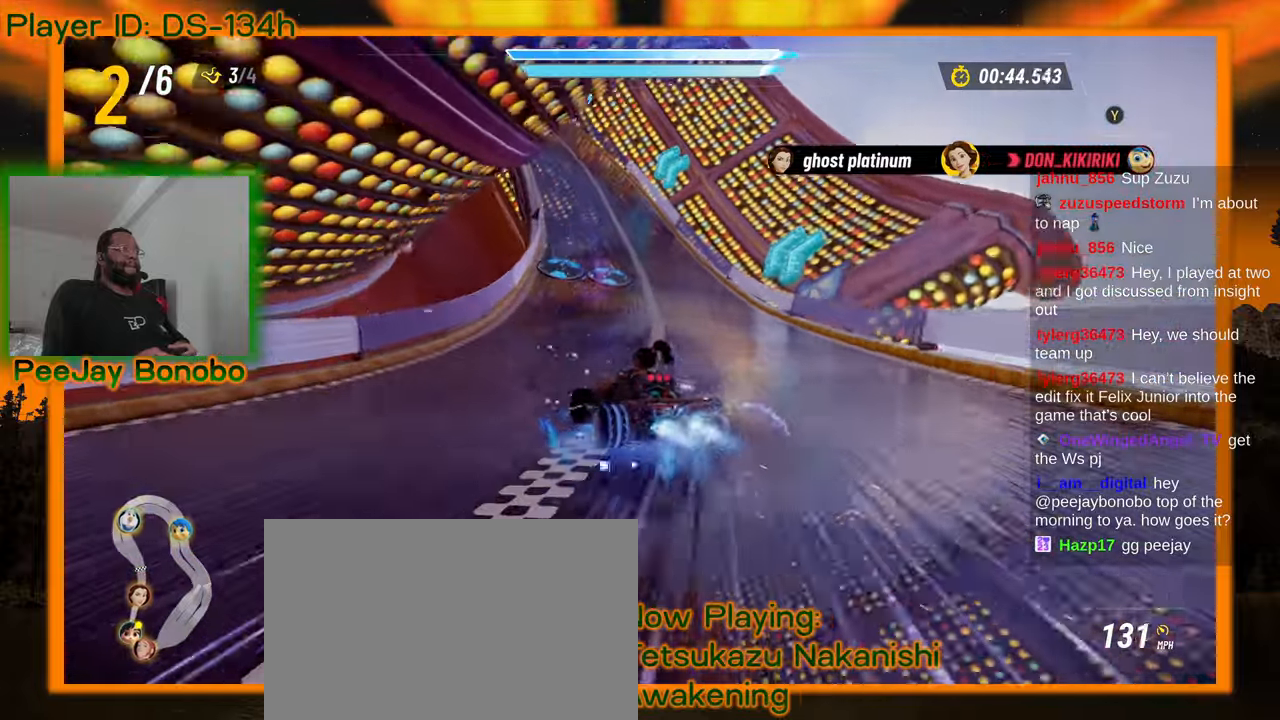
{"dt_ms": 500, "buttons": [], "left_stick": "left", "events": [[67, "left_stick", "right"], [383, "left_stick", "left"]]}
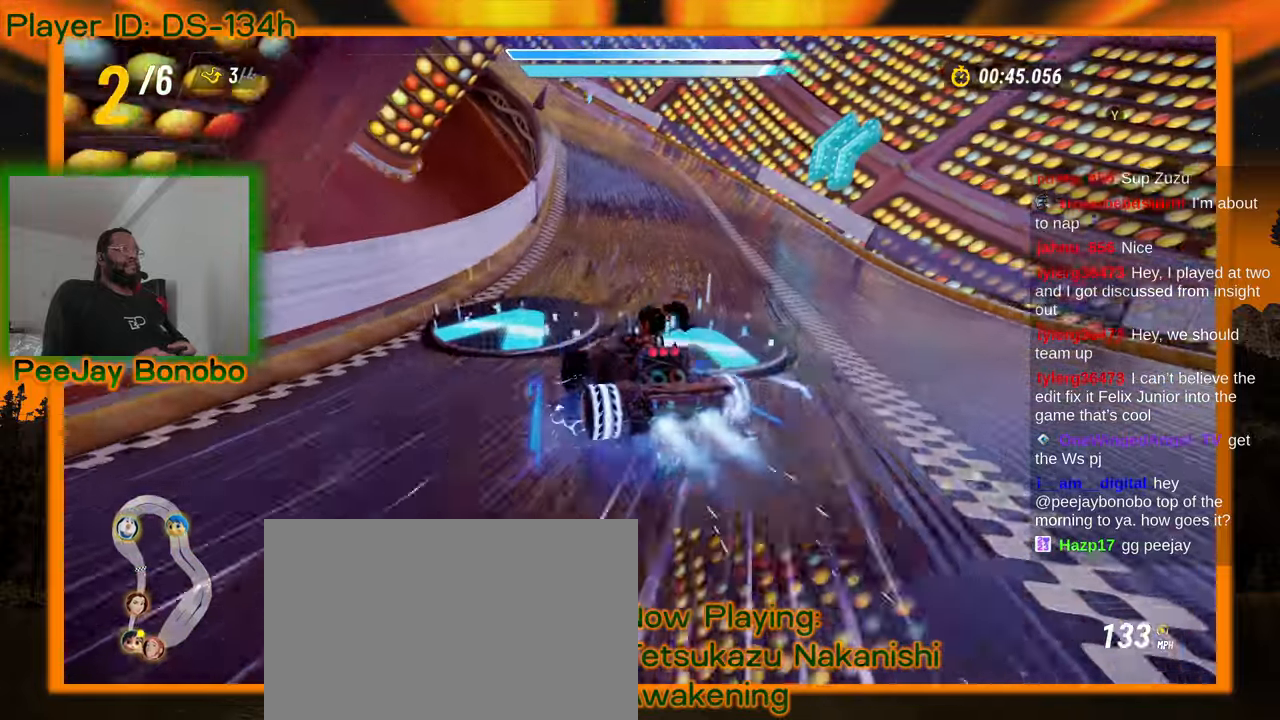
{"dt_ms": 1000, "buttons": [], "left_stick": "up-left", "events": [[167, "left_stick", "up-left"], [600, "left_stick", "right"], [650, "left_stick", "left"], [883, "left_stick", "up-left"]]}
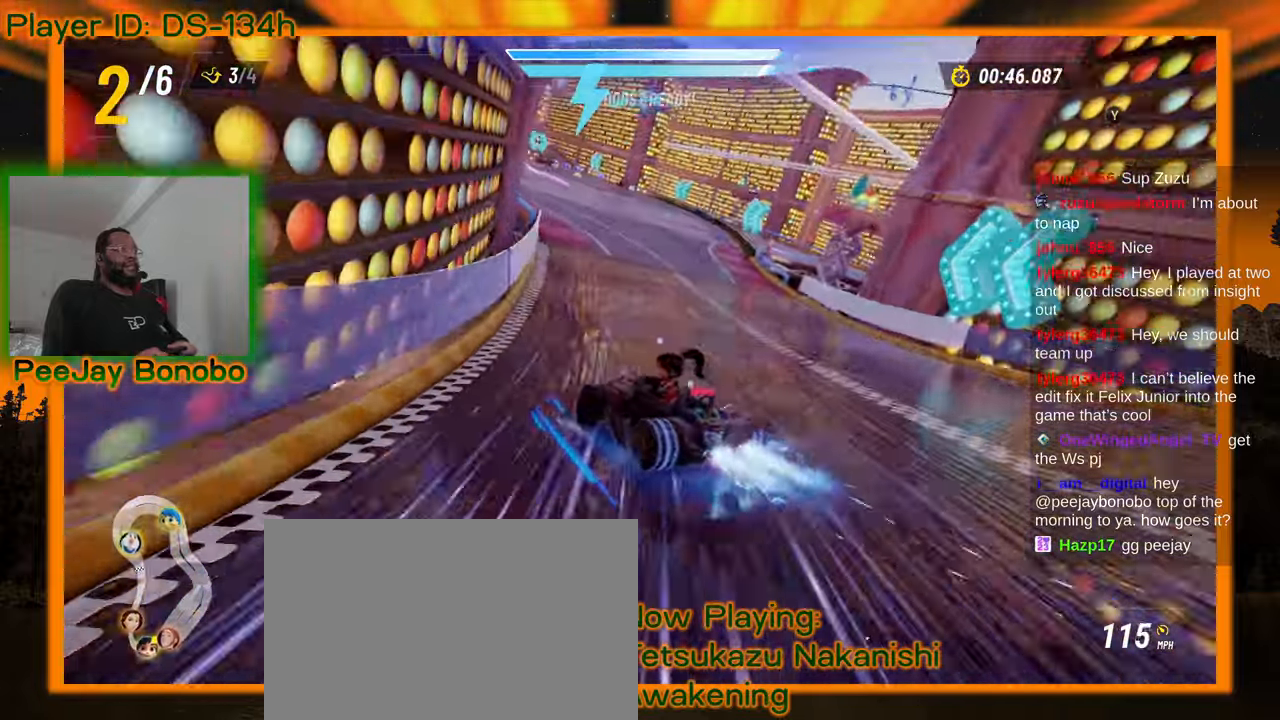
{"dt_ms": 500, "buttons": [], "left_stick": "up-left", "events": [[83, "left_stick", "right"], [317, "left_stick", "up-left"]]}
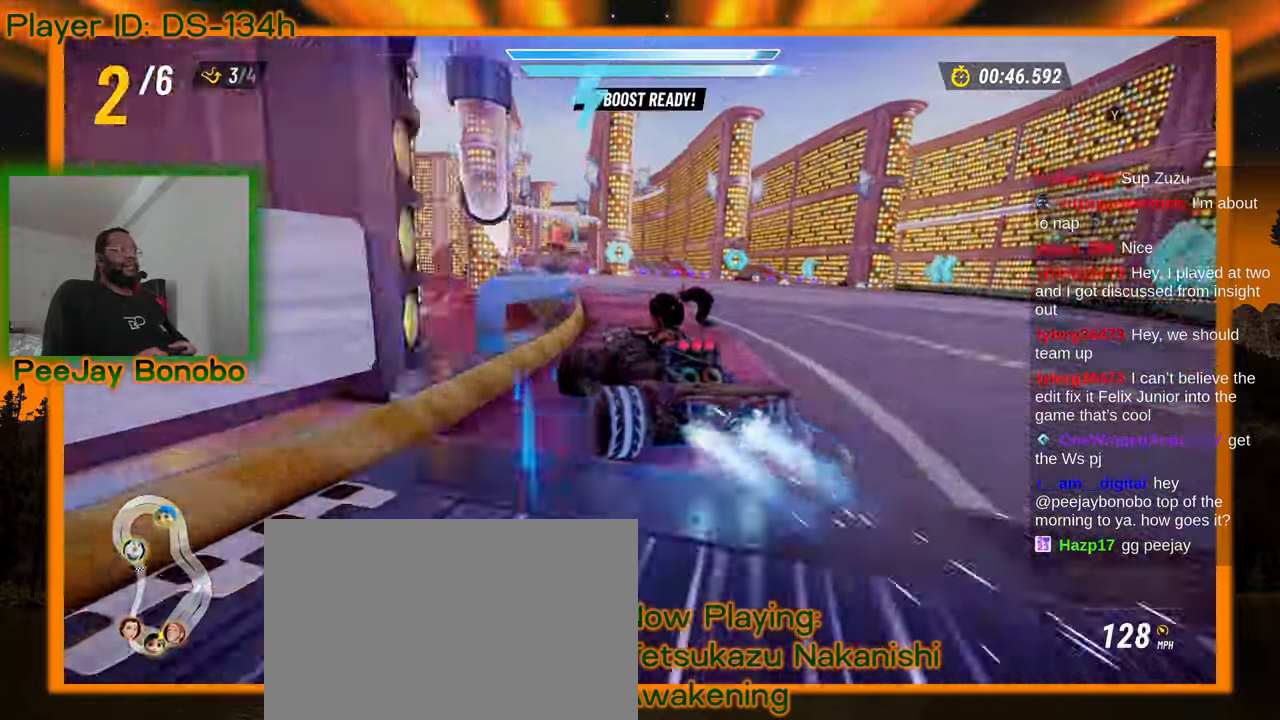
{"dt_ms": 500, "buttons": [], "left_stick": "up-left", "events": [[67, "left_stick", "right"], [450, "left_stick", "up-left"]]}
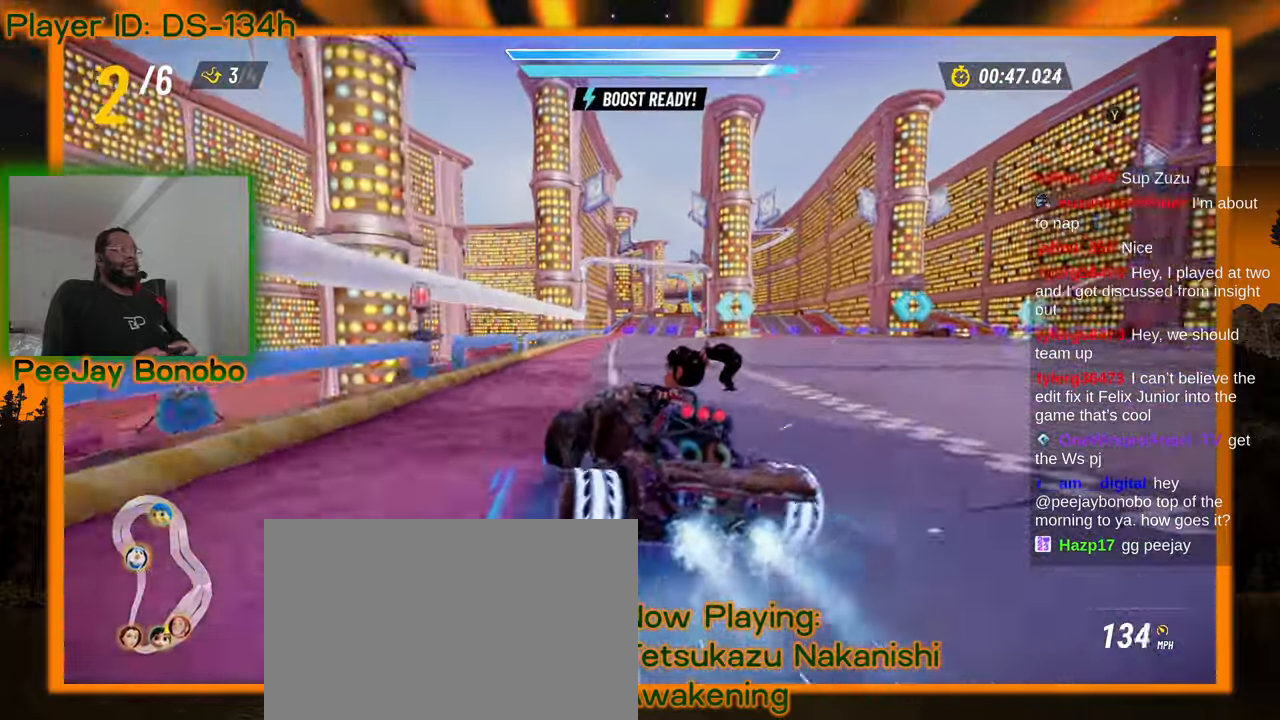
{"dt_ms": 500, "buttons": [], "left_stick": "up-left", "events": [[333, "left_stick", "right"], [483, "left_stick", "up-left"]]}
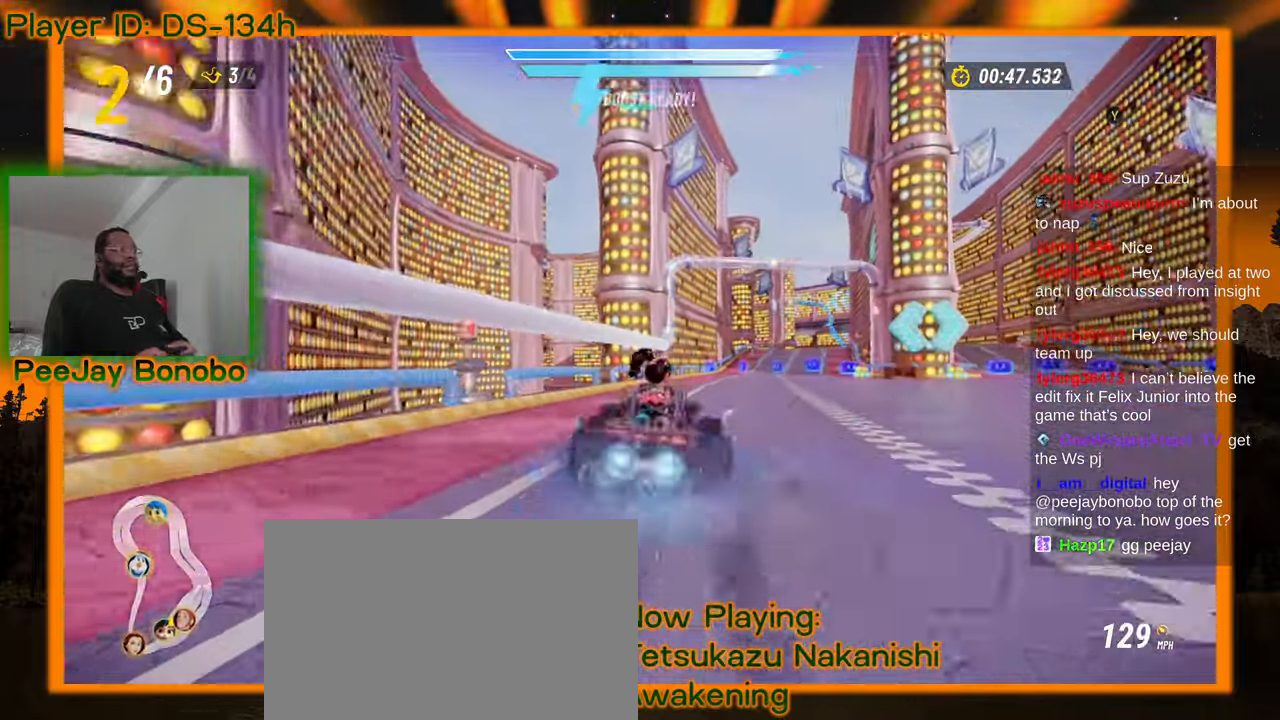
{"dt_ms": 500, "buttons": [], "left_stick": "up-left", "events": []}
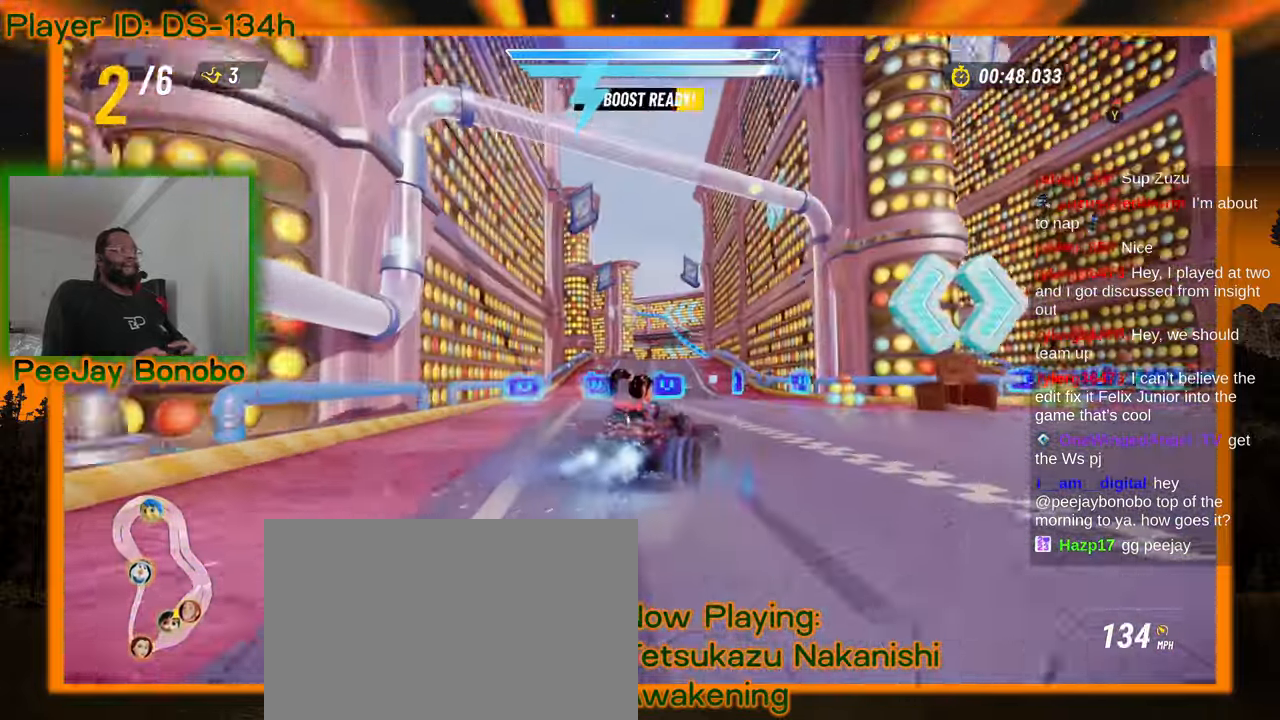
{"dt_ms": 500, "buttons": [], "left_stick": "up-left", "events": []}
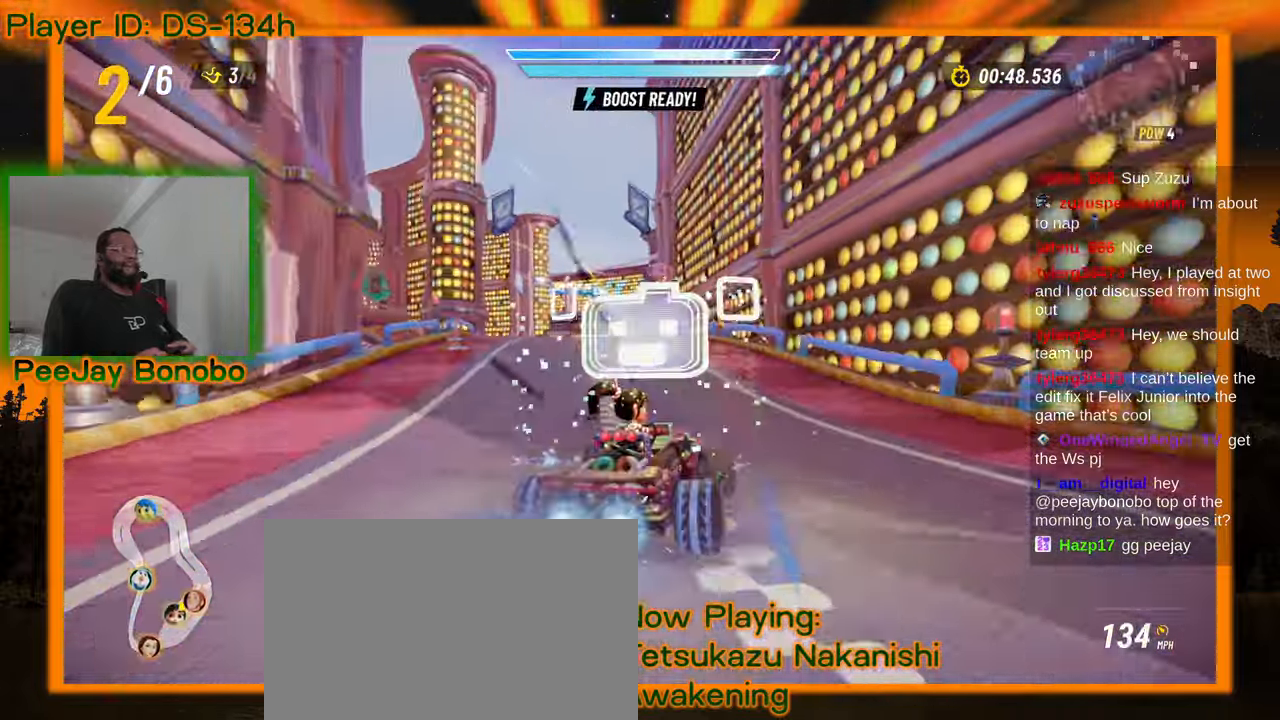
{"dt_ms": 500, "buttons": [], "left_stick": "up-left", "events": [[300, "left_stick", "center"], [483, "left_stick", "up-left"]]}
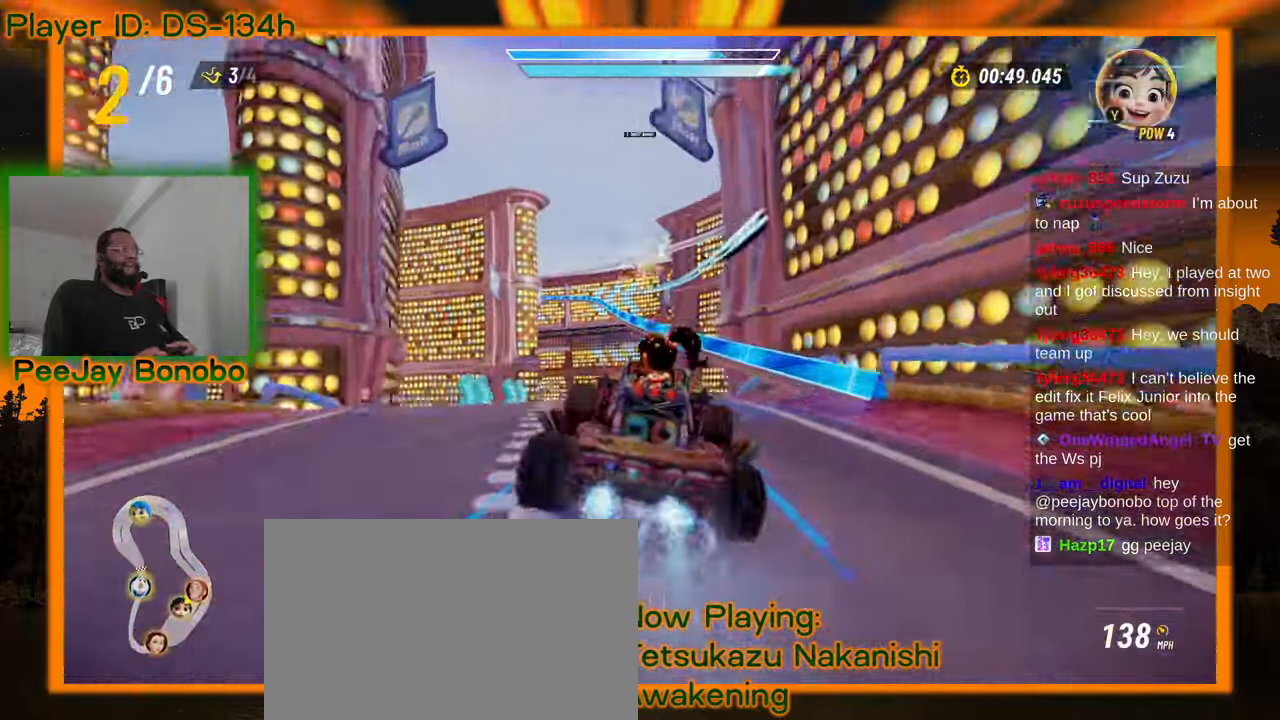
{"dt_ms": 500, "buttons": [], "left_stick": "up-right", "events": [[67, "left_stick", "center"], [350, "left_stick", "up-right"]]}
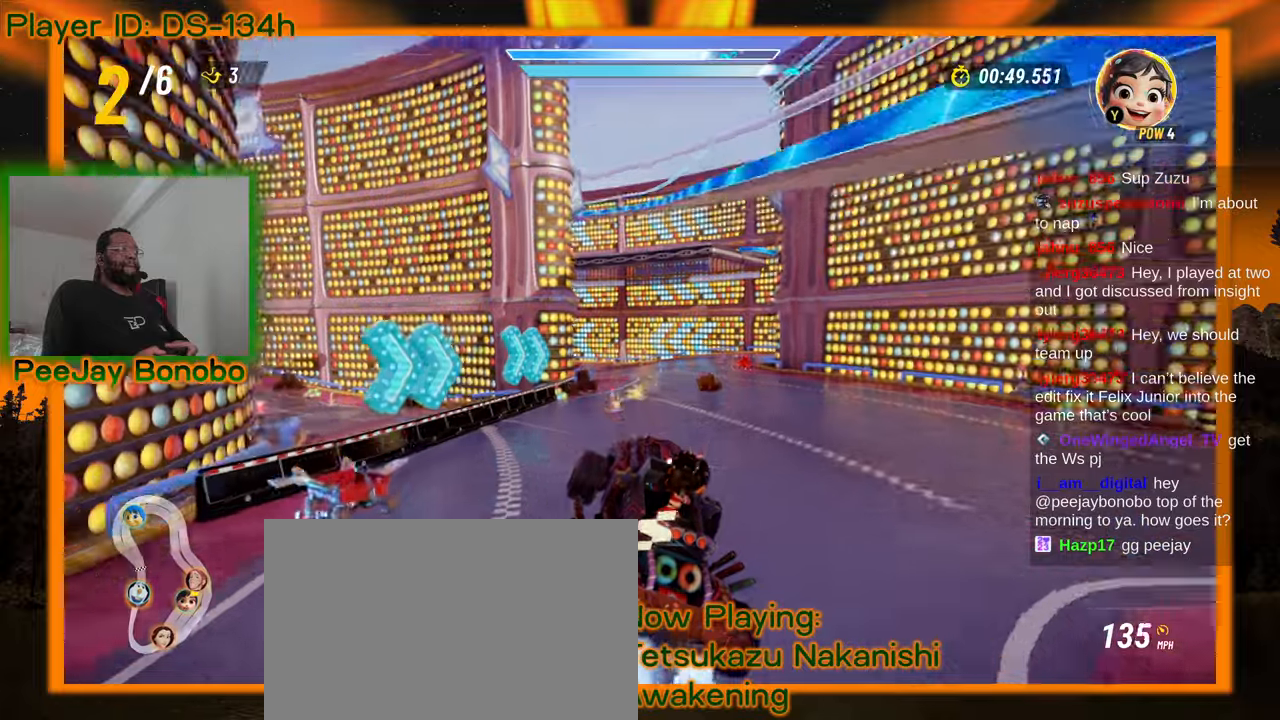
{"dt_ms": 500, "buttons": [], "left_stick": "up-left", "events": [[50, "left_stick", "center"], [383, "left_stick", "up-left"]]}
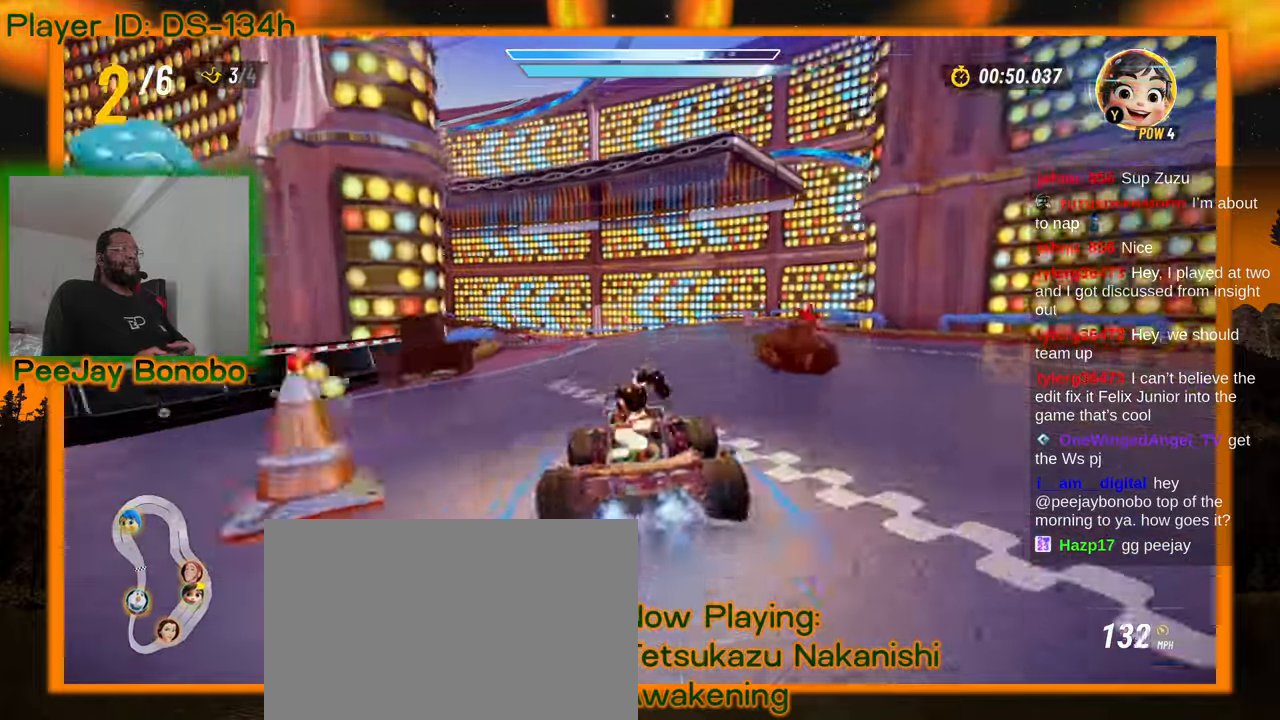
{"dt_ms": 500, "buttons": [], "left_stick": "up-left", "events": []}
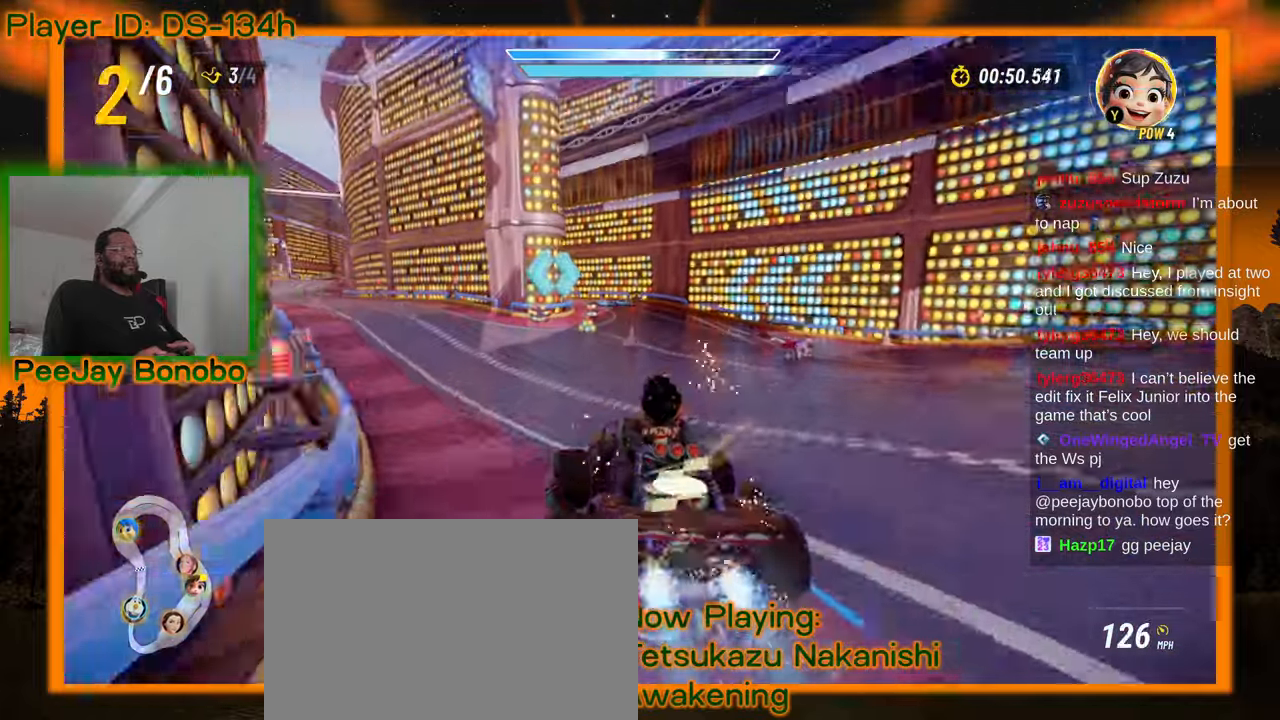
{"dt_ms": 500, "buttons": [], "left_stick": "center", "events": [[417, "left_stick", "center"]]}
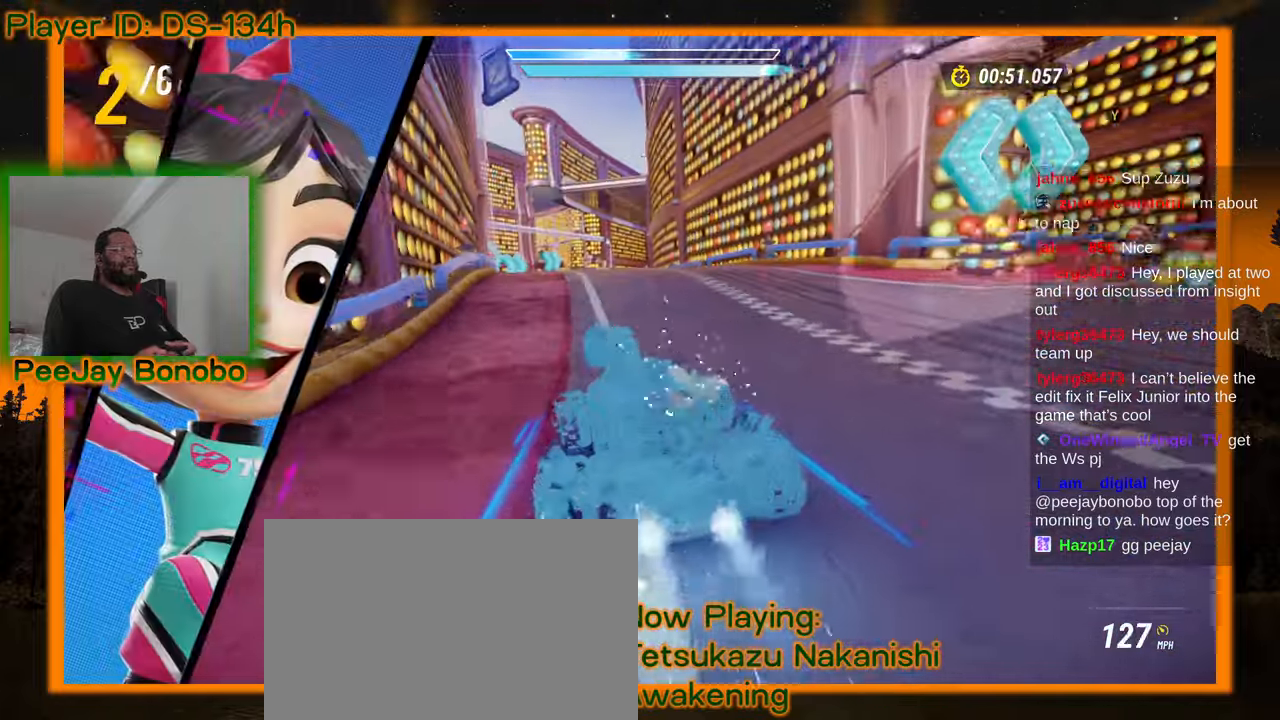
{"dt_ms": 500, "buttons": [], "left_stick": "center", "events": []}
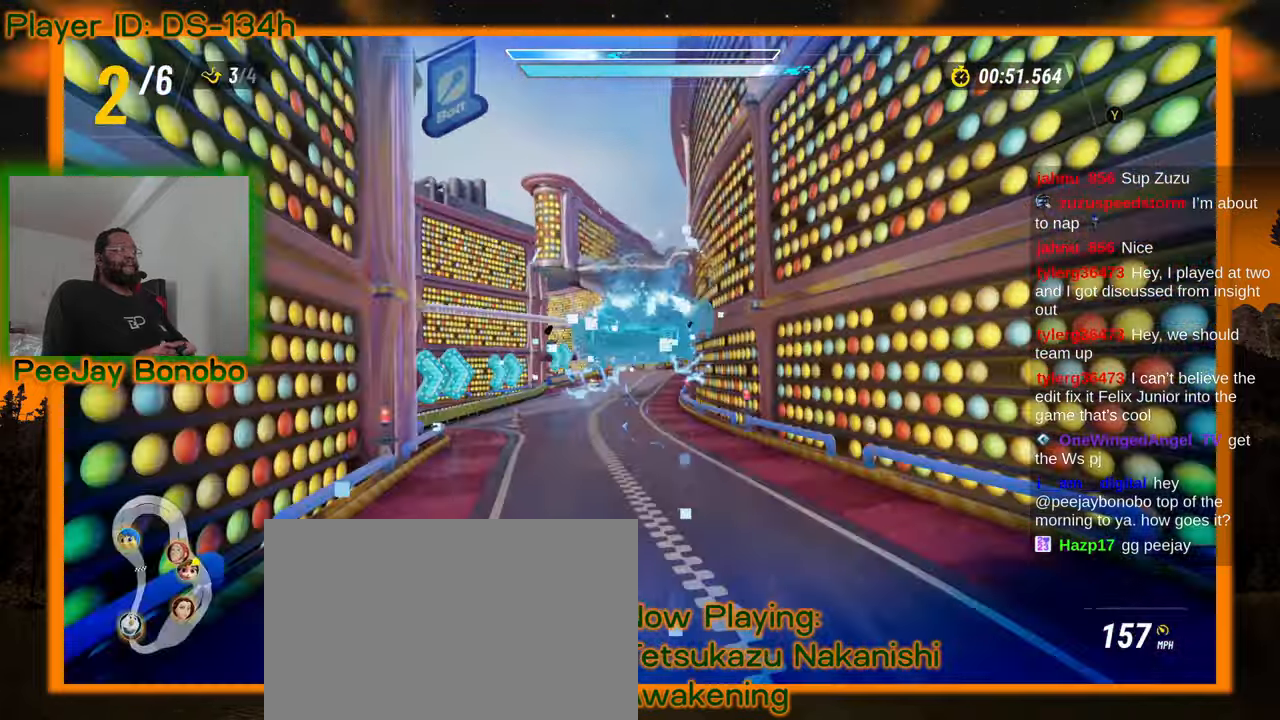
{"dt_ms": 500, "buttons": [], "left_stick": "center", "events": [[200, "left_stick", "left"], [417, "left_stick", "center"]]}
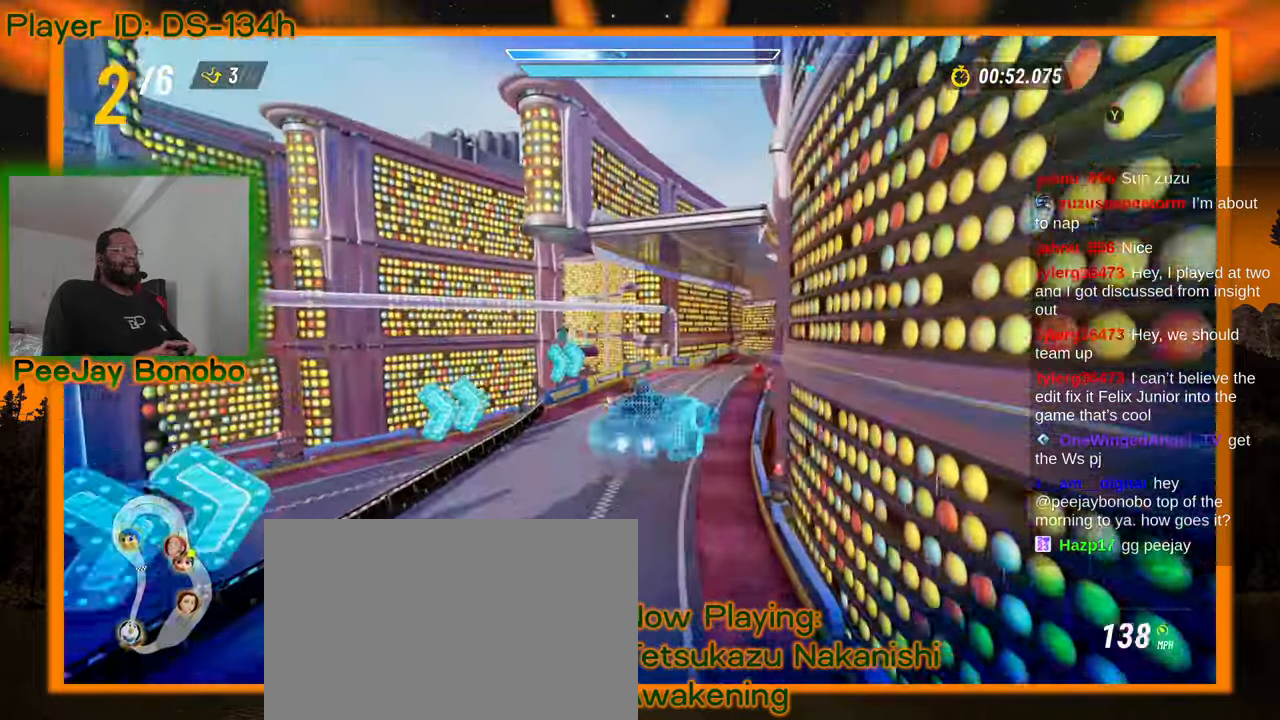
{"dt_ms": 500, "buttons": [], "left_stick": "center", "events": [[33, "left_stick", "right"], [333, "left_stick", "center"], [417, "left_stick", "left"], [500, "left_stick", "center"]]}
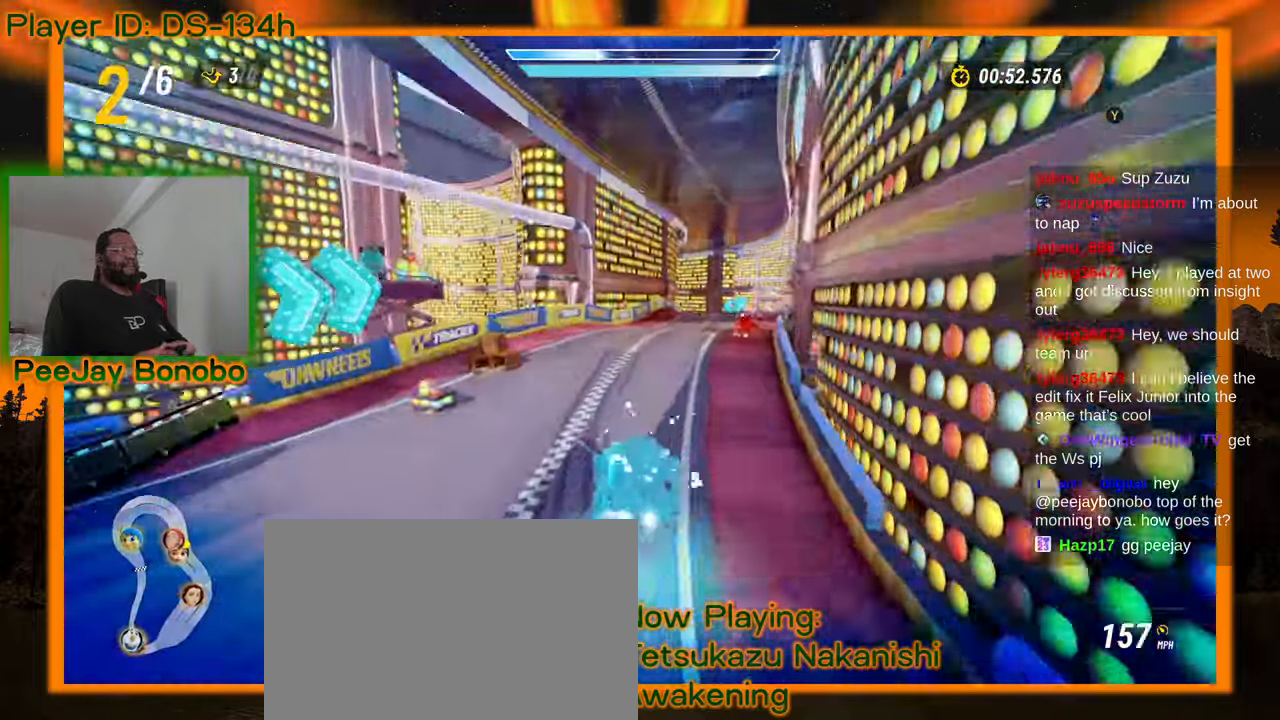
{"dt_ms": 1000, "buttons": [], "left_stick": "center", "events": [[117, "left_stick", "right"], [650, "left_stick", "center"]]}
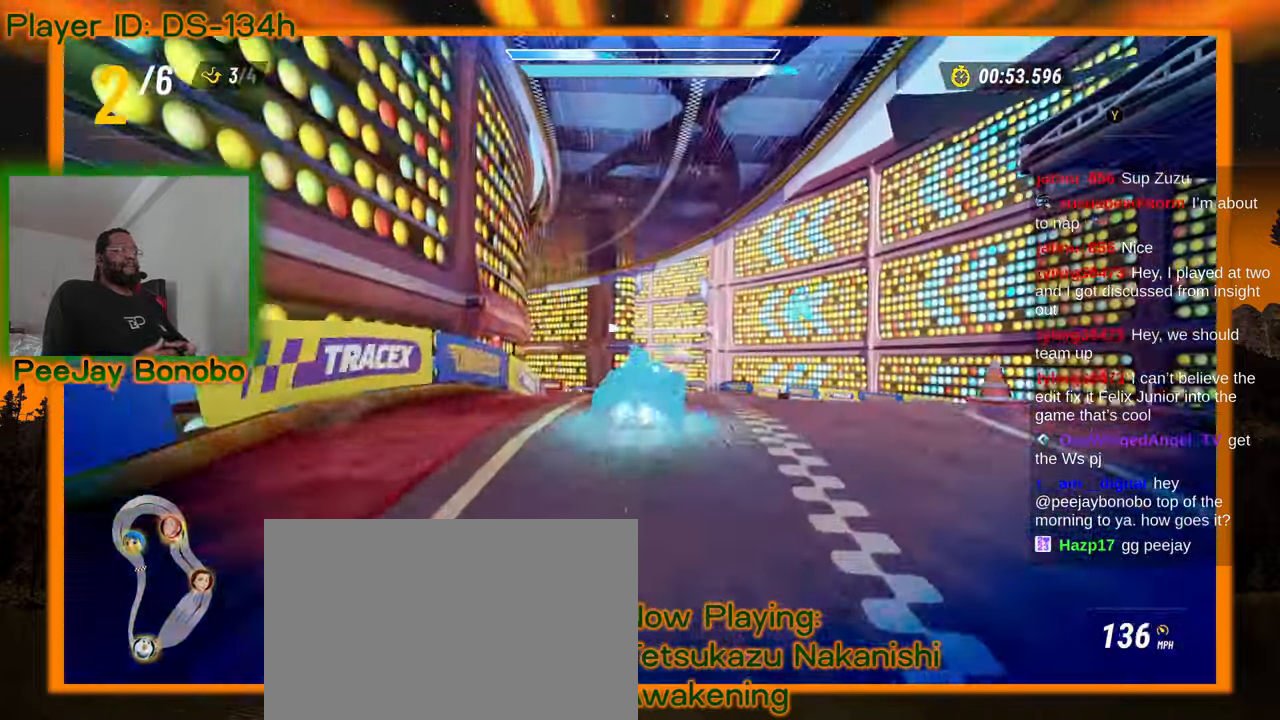
{"dt_ms": 500, "buttons": [], "left_stick": "left", "events": [[67, "left_stick", "left"]]}